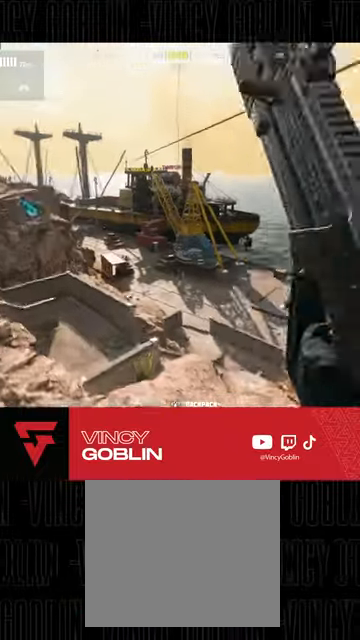
Gameplay with a controller (PlayStation layout); each line is a JSON object with the inputs held at the frame after it. "events" lists button and stick changes between this image and that frame as [ms after this image, input, new state], when the widget could be followed in between.
{"buttons": ["L2"], "left_stick": "center", "right_stick": "up-left", "events": [[67, "L2", "down"], [100, "left_stick", "center"], [433, "right_stick", "up-left"]]}
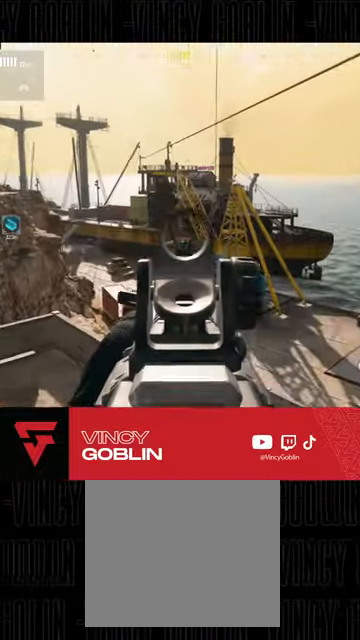
{"buttons": [], "left_stick": "center", "right_stick": "down-right", "events": [[100, "right_stick", "center"], [133, "DPAD_UP", "down"], [233, "DPAD_UP", "up"], [300, "DPAD_UP", "down"], [367, "DPAD_UP", "up"], [467, "L2", "up"], [467, "right_stick", "down-right"]]}
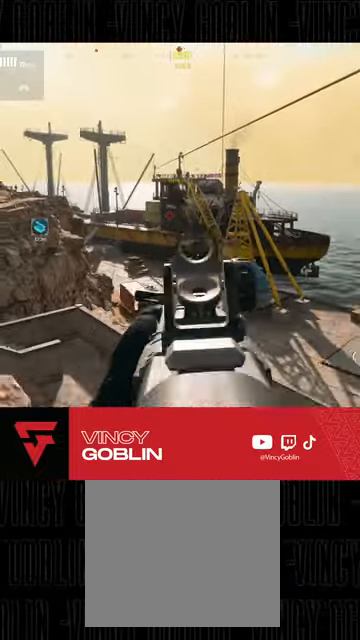
{"buttons": ["L3"], "left_stick": "up", "right_stick": "center", "events": [[67, "left_stick", "up"], [133, "L3", "down"], [133, "right_stick", "center"], [200, "L3", "up"], [267, "L3", "down"], [400, "L3", "up"], [467, "L3", "down"]]}
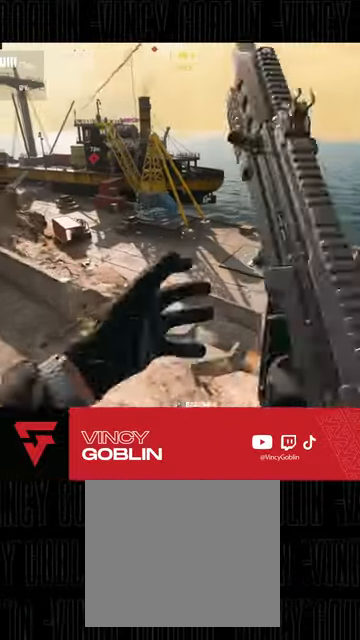
{"buttons": [], "left_stick": "up", "right_stick": "center", "events": [[100, "L3", "up"], [333, "L3", "down"], [433, "L3", "up"]]}
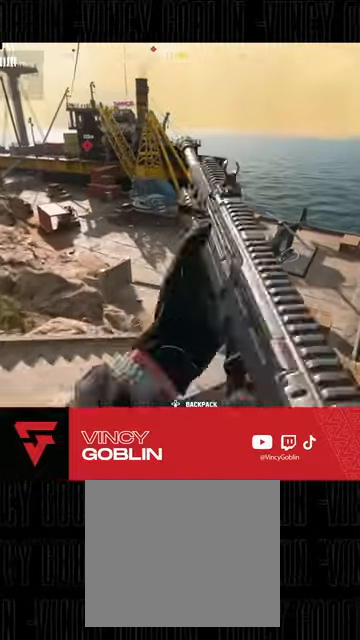
{"buttons": ["R1"], "left_stick": "center", "right_stick": "center", "events": [[67, "left_stick", "center"], [167, "START", "down"], [333, "START", "up"], [433, "R1", "down"]]}
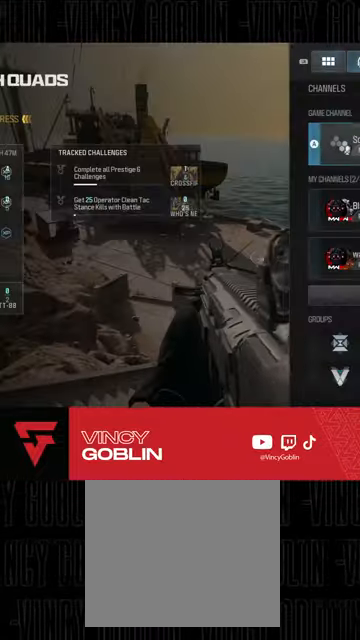
{"buttons": ["CIRCLE", "L3"], "left_stick": "up", "right_stick": "center", "events": [[33, "R1", "up"], [133, "R3", "down"], [267, "R3", "up"], [400, "left_stick", "up"], [433, "CIRCLE", "down"], [500, "L3", "down"]]}
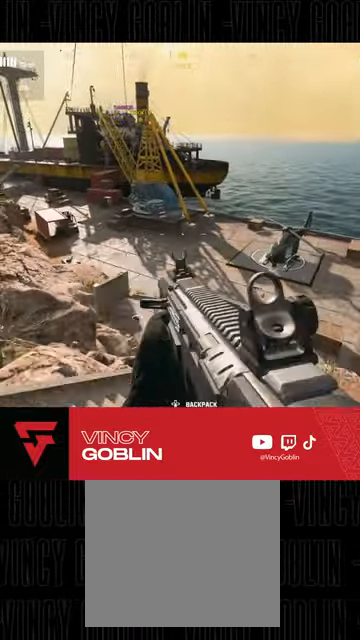
{"buttons": ["L1"], "left_stick": "up", "right_stick": "center", "events": [[33, "CIRCLE", "up"], [100, "L3", "up"], [167, "L3", "down"], [233, "L3", "up"], [500, "L1", "down"]]}
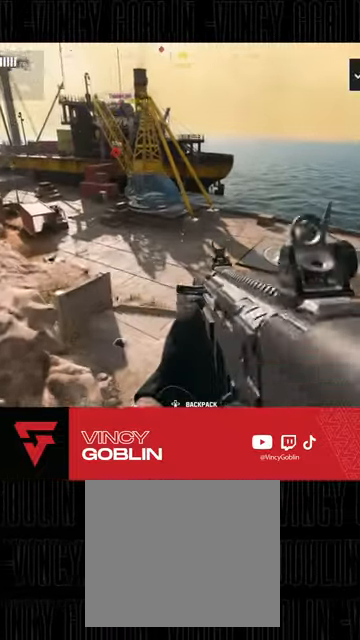
{"buttons": ["L3"], "left_stick": "up", "right_stick": "center", "events": [[100, "L1", "up"], [500, "L3", "down"]]}
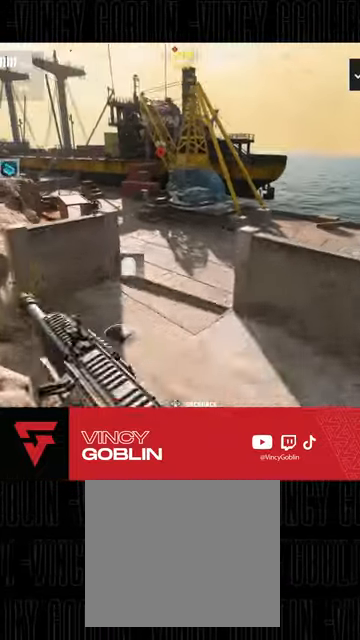
{"buttons": [], "left_stick": "up-left", "right_stick": "center", "events": [[67, "L3", "up"], [167, "L3", "down"], [300, "L3", "up"], [400, "left_stick", "up-left"]]}
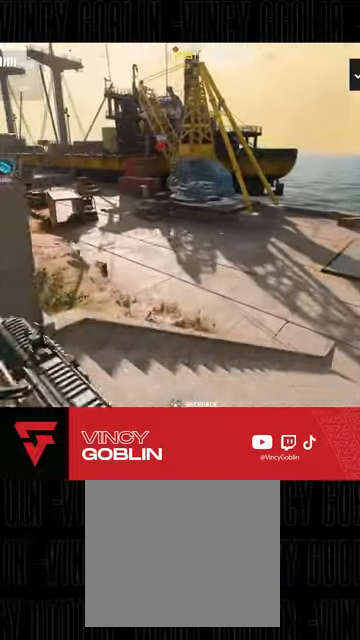
{"buttons": [], "left_stick": "up-right", "right_stick": "center", "events": [[100, "L3", "down"], [200, "L3", "up"], [200, "left_stick", "up"], [333, "L1", "down"], [400, "left_stick", "up-right"], [433, "L1", "up"]]}
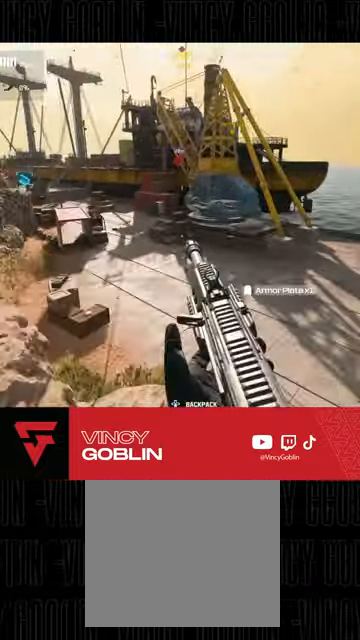
{"buttons": ["L2"], "left_stick": "up-right", "right_stick": "up-left", "events": [[267, "right_stick", "up"], [367, "right_stick", "up-left"], [433, "L2", "down"]]}
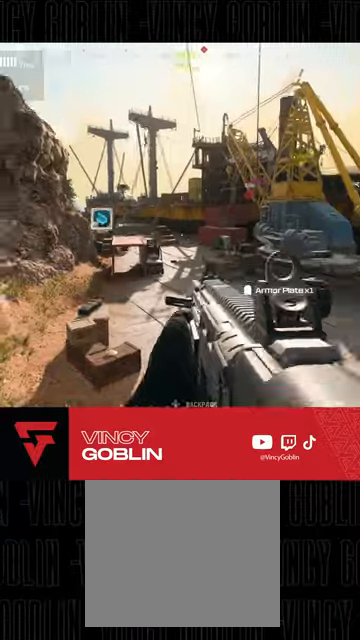
{"buttons": ["L2"], "left_stick": "center", "right_stick": "up", "events": [[233, "left_stick", "center"], [367, "right_stick", "up"]]}
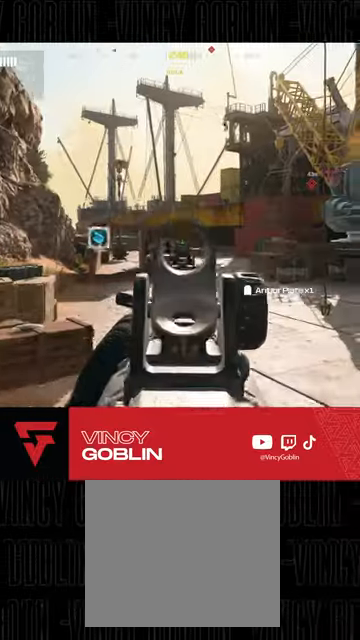
{"buttons": [], "left_stick": "up", "right_stick": "center", "events": [[33, "left_stick", "up"], [100, "right_stick", "center"], [133, "L2", "up"], [200, "L3", "down"], [200, "right_stick", "right"], [267, "left_stick", "up-right"], [300, "right_stick", "center"], [467, "L3", "up"], [500, "left_stick", "up"]]}
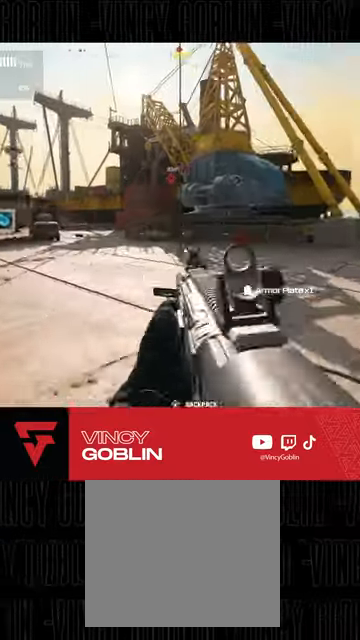
{"buttons": [], "left_stick": "up", "right_stick": "center", "events": [[33, "L3", "down"], [300, "L3", "up"]]}
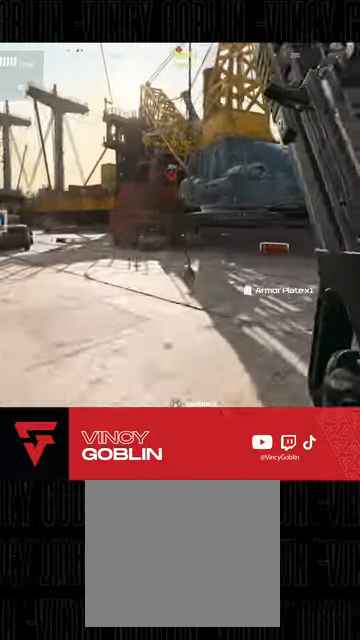
{"buttons": [], "left_stick": "up", "right_stick": "center", "events": []}
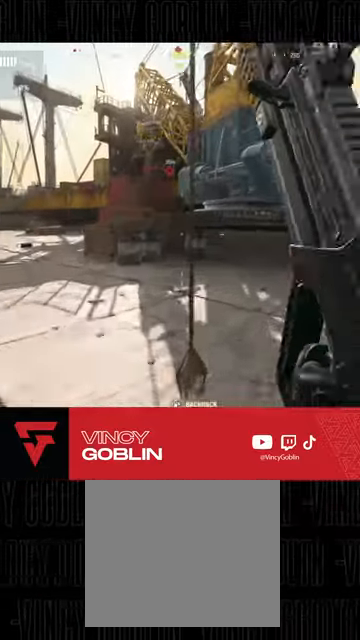
{"buttons": [], "left_stick": "center", "right_stick": "center", "events": [[133, "SQUARE", "down"], [233, "SQUARE", "up"], [233, "left_stick", "center"], [300, "SQUARE", "down"], [367, "SQUARE", "up"]]}
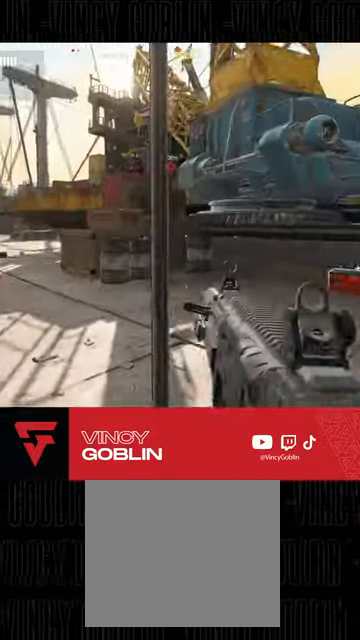
{"buttons": [], "left_stick": "up", "right_stick": "center", "events": [[433, "left_stick", "up"]]}
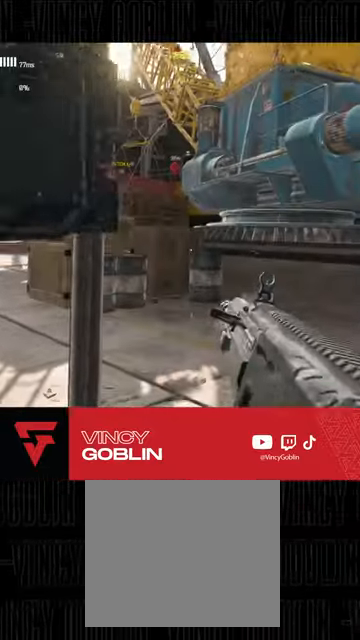
{"buttons": [], "left_stick": "up", "right_stick": "down", "events": [[233, "right_stick", "down"]]}
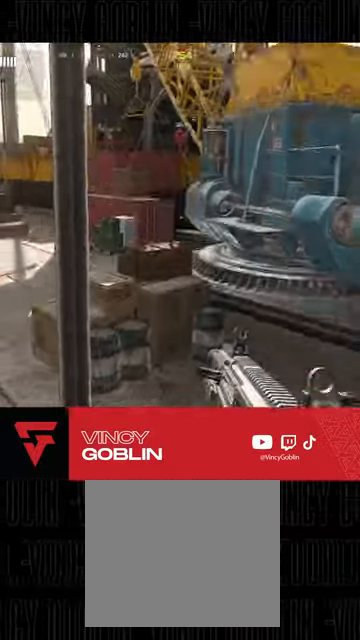
{"buttons": [], "left_stick": "up", "right_stick": "down", "events": []}
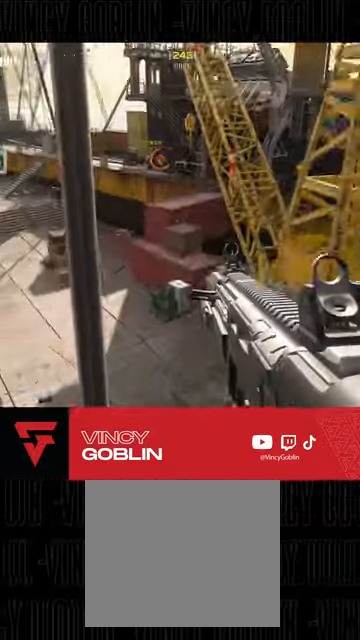
{"buttons": [], "left_stick": "up", "right_stick": "center", "events": [[467, "right_stick", "center"]]}
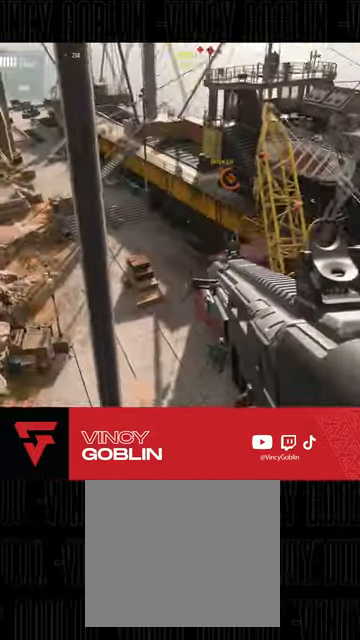
{"buttons": [], "left_stick": "up-right", "right_stick": "down", "events": [[133, "right_stick", "down"], [400, "left_stick", "up-right"]]}
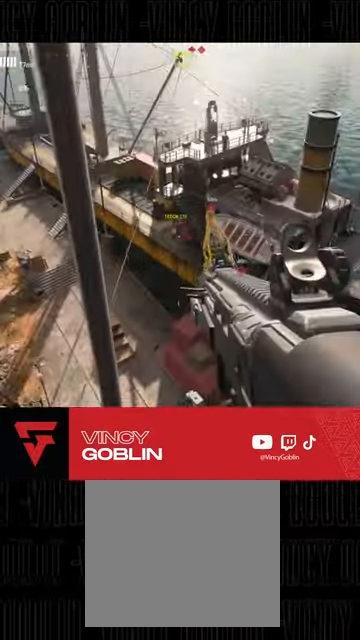
{"buttons": [], "left_stick": "up-right", "right_stick": "down", "events": [[67, "L1", "down"], [167, "L1", "up"], [233, "L1", "down"], [367, "L1", "up"]]}
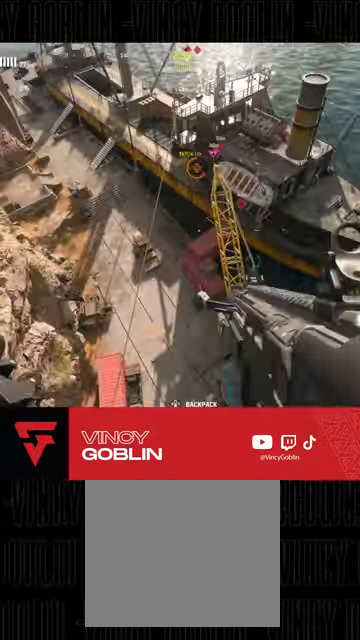
{"buttons": [], "left_stick": "up-right", "right_stick": "up", "events": [[67, "right_stick", "center"], [367, "right_stick", "up"]]}
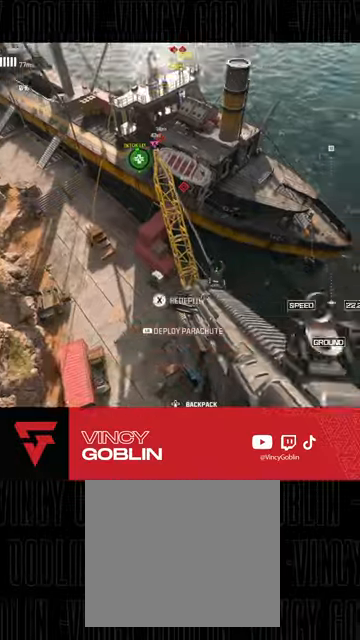
{"buttons": [], "left_stick": "up-right", "right_stick": "center", "events": [[200, "right_stick", "center"]]}
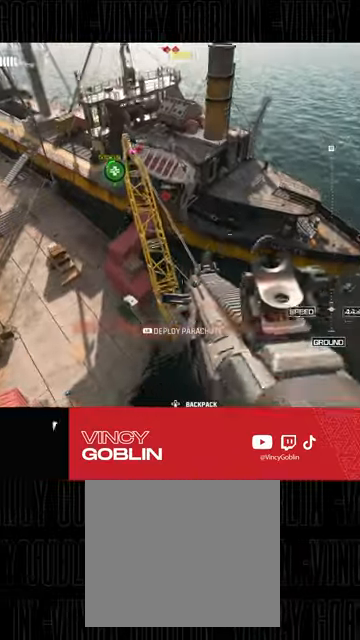
{"buttons": [], "left_stick": "up-right", "right_stick": "up", "events": [[167, "L1", "down"], [267, "L1", "up"], [267, "right_stick", "up"]]}
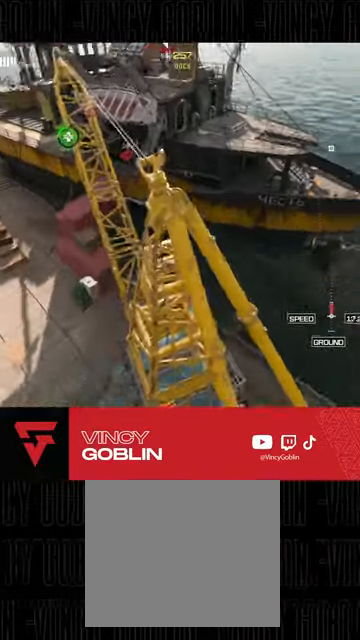
{"buttons": [], "left_stick": "up-right", "right_stick": "center", "events": [[33, "L3", "down"], [133, "L3", "up"], [200, "right_stick", "center"]]}
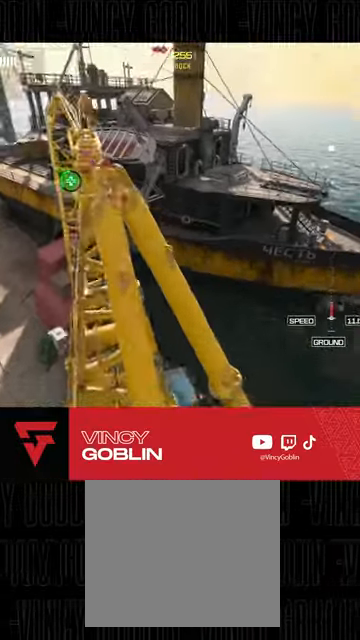
{"buttons": [], "left_stick": "up-right", "right_stick": "center", "events": []}
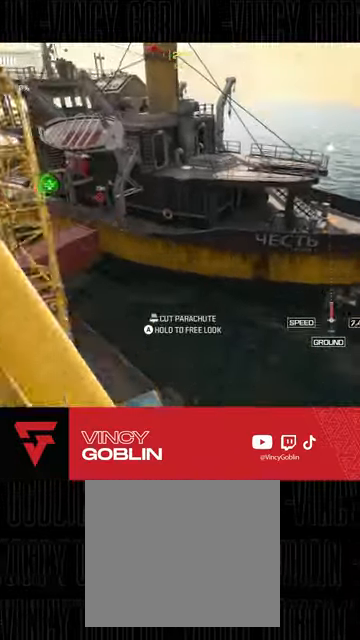
{"buttons": [], "left_stick": "up", "right_stick": "center", "events": [[33, "right_stick", "up-left"], [133, "left_stick", "up"], [367, "right_stick", "center"]]}